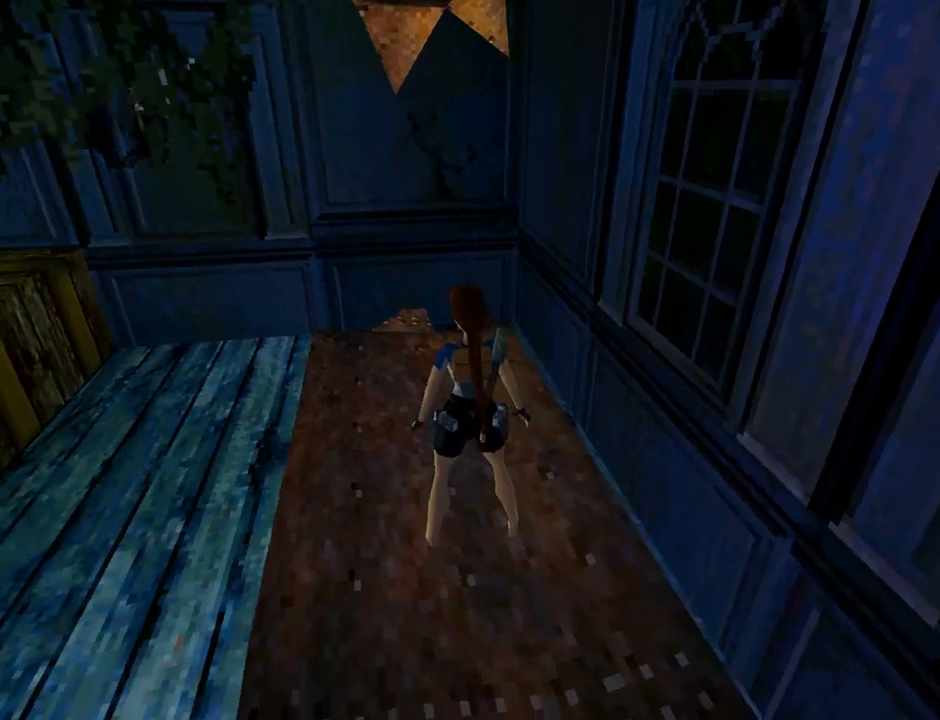
Gameplay with a controller (PlayStation layout); each line is a JSON object with the inputs held at the frame after it (dt_ms = milliseconds from this image to that frame). "events" lists button and stick changes between this image and that frame as [ms after this image, input, new state], when the widget could be followed in between. Not read: L2 right_stick.
{"dt_ms": 500, "buttons": ["DPAD_LEFT"], "left_stick": "center", "events": [[233, "DPAD_LEFT", "down"]]}
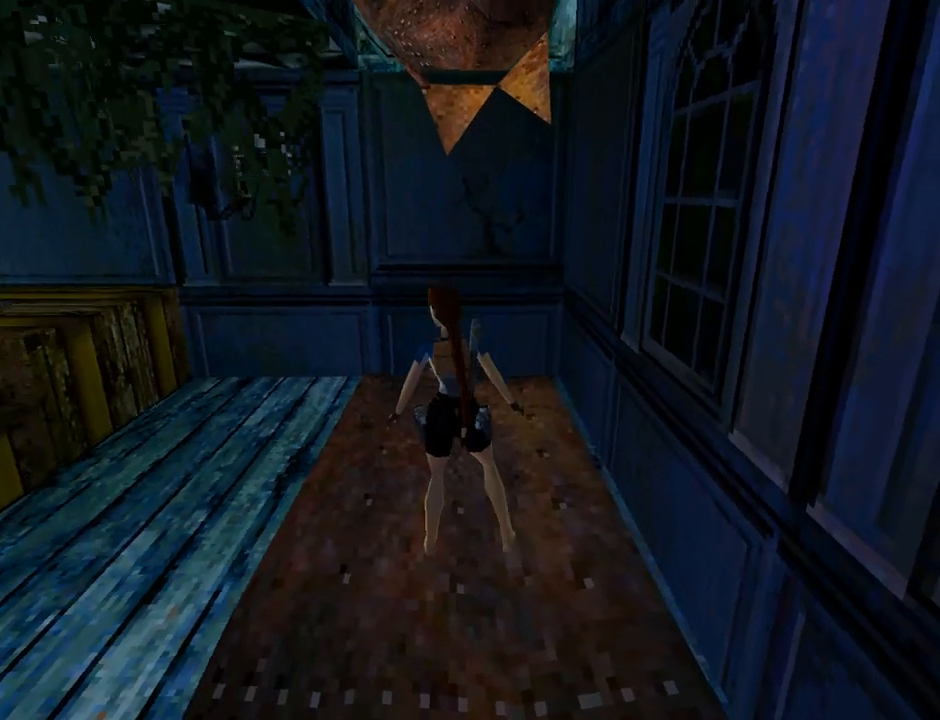
{"dt_ms": 500, "buttons": ["L1", "DPAD_DOWN"], "left_stick": "center", "events": [[200, "DPAD_LEFT", "up"], [233, "L1", "down"], [400, "DPAD_DOWN", "down"]]}
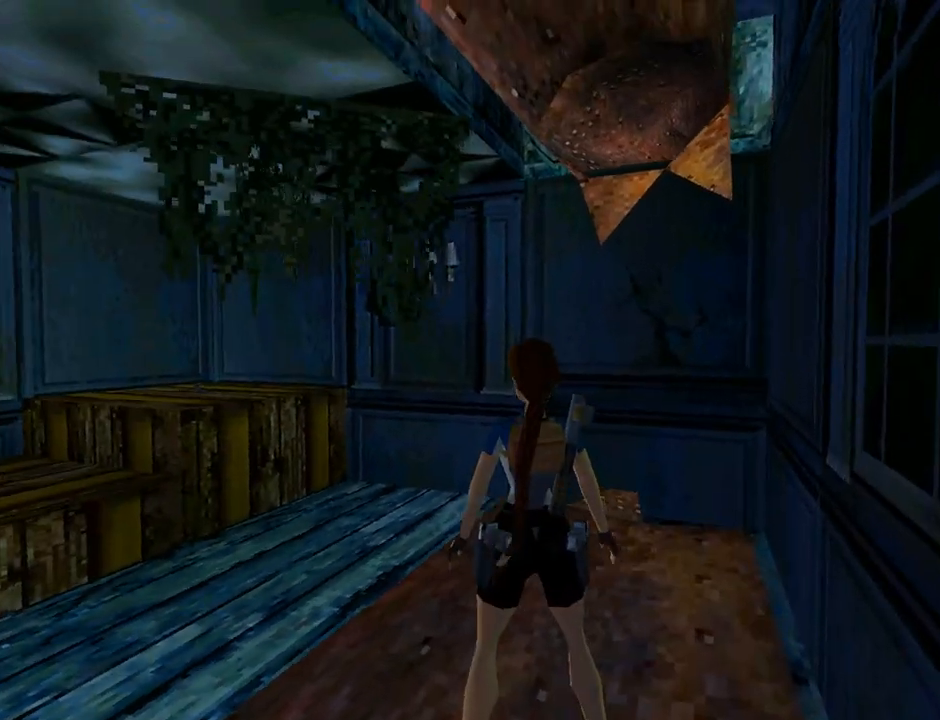
{"dt_ms": 500, "buttons": ["L1", "DPAD_RIGHT"], "left_stick": "center", "events": [[267, "DPAD_RIGHT", "down"], [467, "DPAD_DOWN", "up"]]}
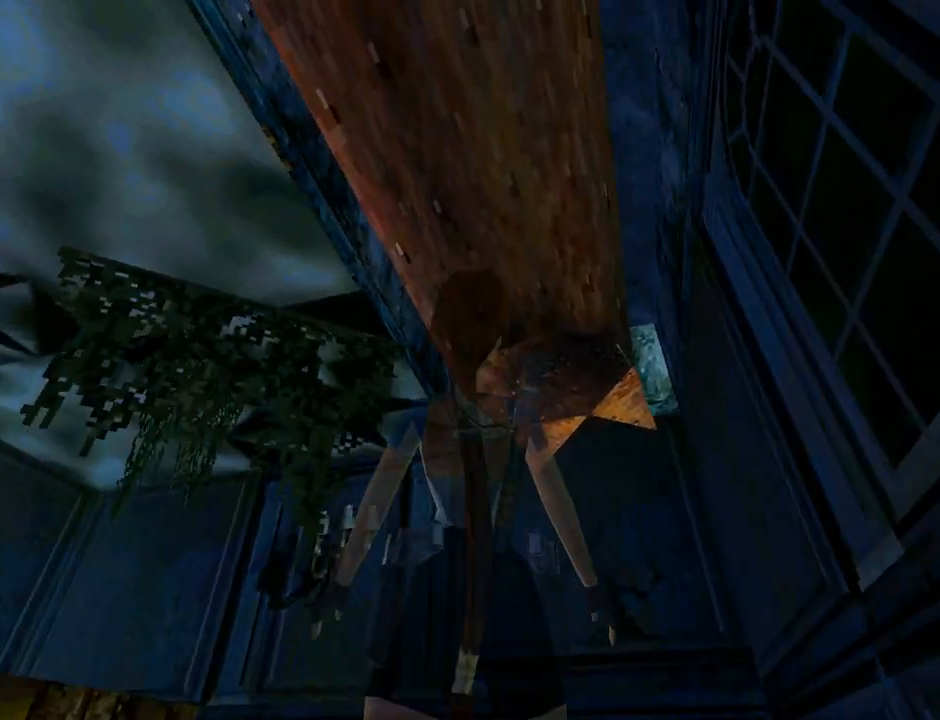
{"dt_ms": 500, "buttons": ["L1"], "left_stick": "center", "events": [[33, "DPAD_RIGHT", "up"]]}
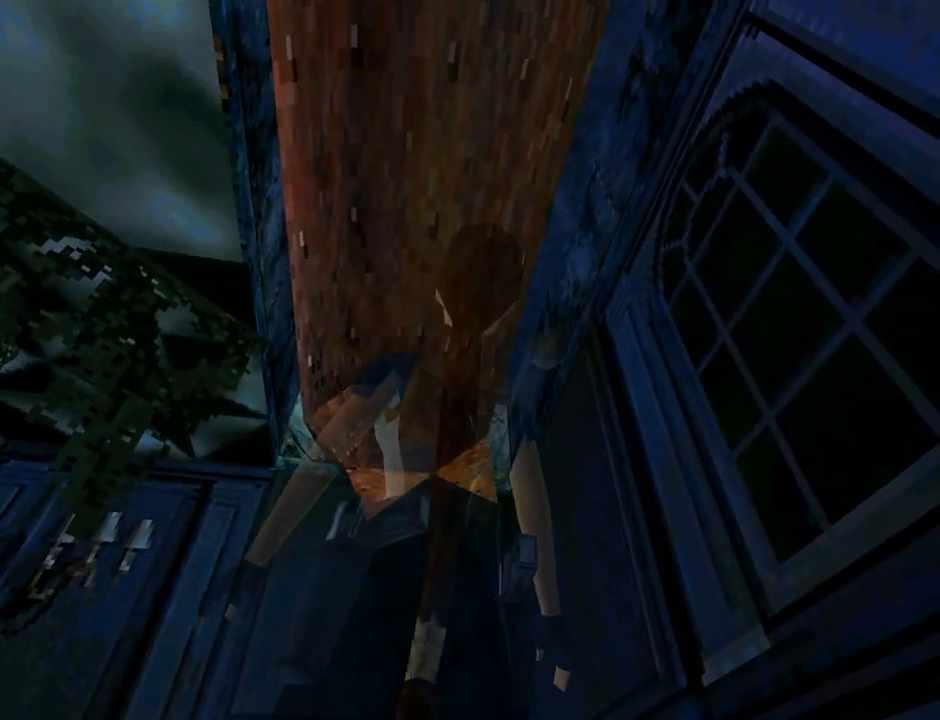
{"dt_ms": 500, "buttons": ["DPAD_UP", "DPAD_RIGHT"], "left_stick": "center", "events": [[133, "L1", "up"], [200, "DPAD_UP", "down"], [267, "DPAD_RIGHT", "down"]]}
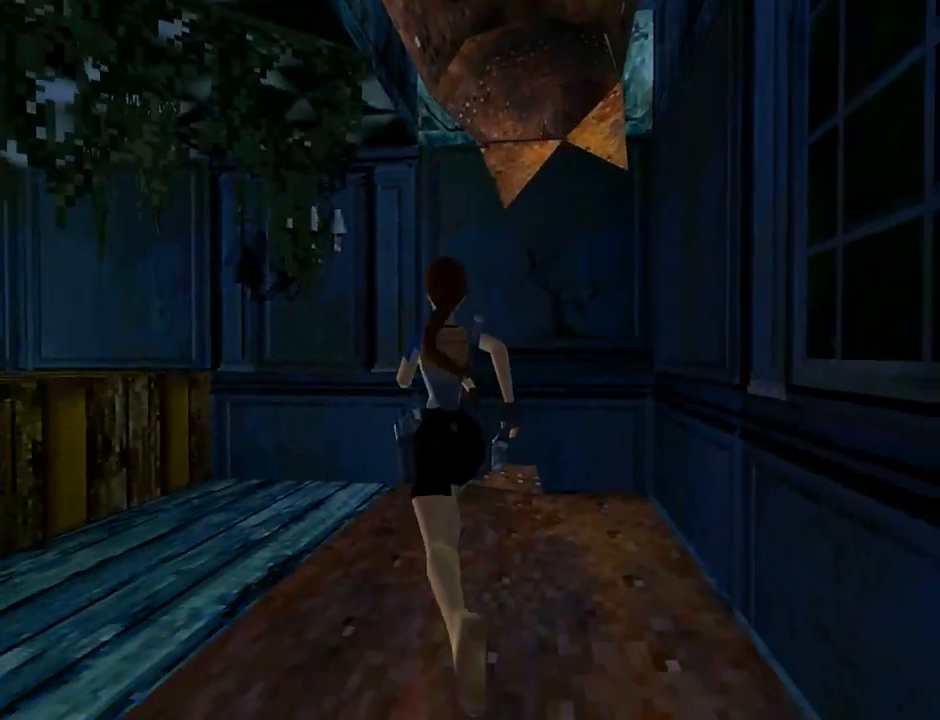
{"dt_ms": 500, "buttons": ["DPAD_UP", "DPAD_RIGHT"], "left_stick": "center", "events": [[200, "DPAD_RIGHT", "up"], [300, "DPAD_RIGHT", "down"]]}
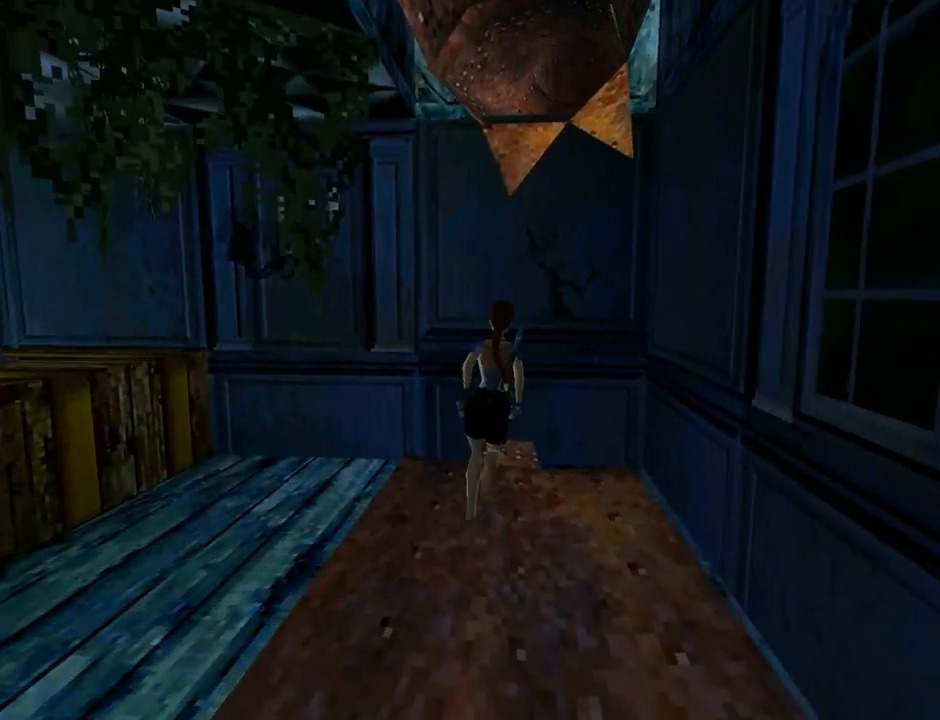
{"dt_ms": 500, "buttons": [], "left_stick": "center", "events": [[100, "DPAD_RIGHT", "up"], [167, "DPAD_UP", "up"]]}
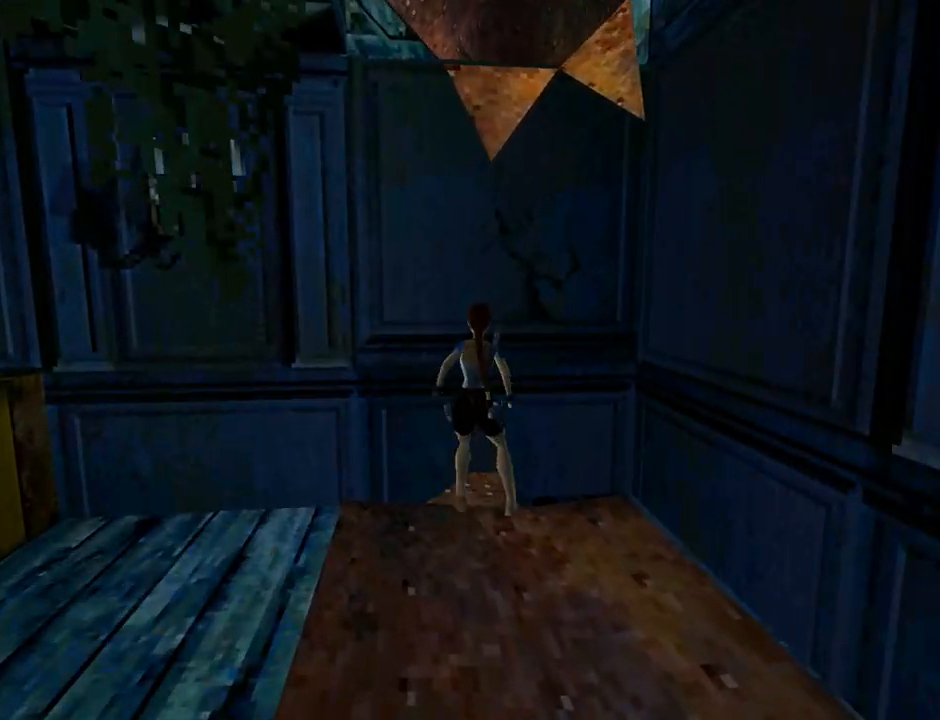
{"dt_ms": 500, "buttons": ["CROSS", "DPAD_UP"], "left_stick": "center", "events": [[433, "CROSS", "down"], [500, "DPAD_UP", "down"]]}
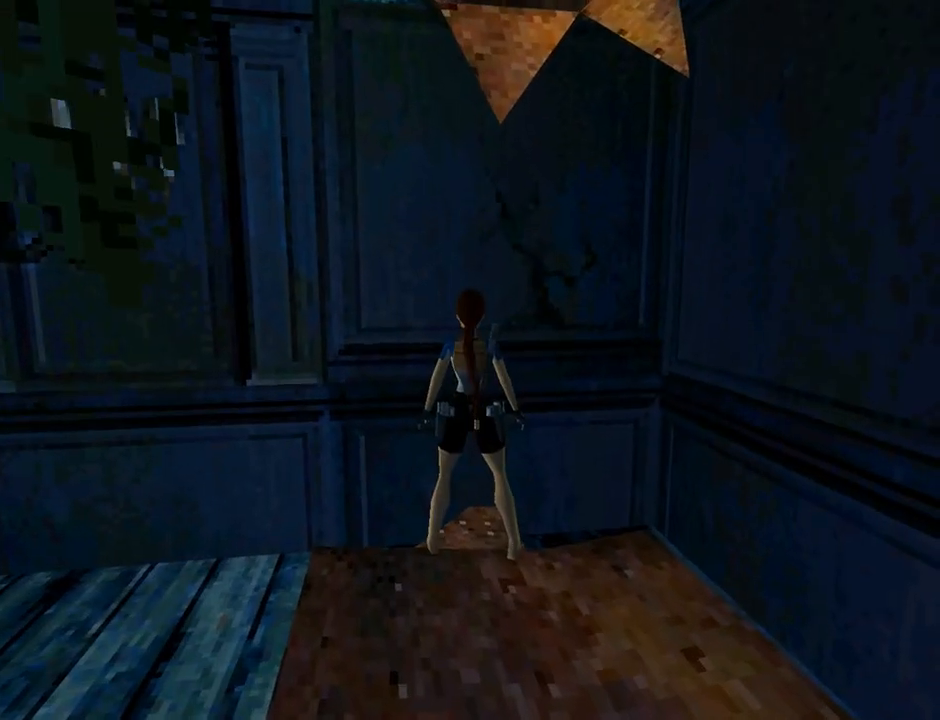
{"dt_ms": 500, "buttons": ["SQUARE"], "left_stick": "center", "events": [[233, "DPAD_UP", "up"], [267, "CROSS", "up"], [400, "SQUARE", "down"]]}
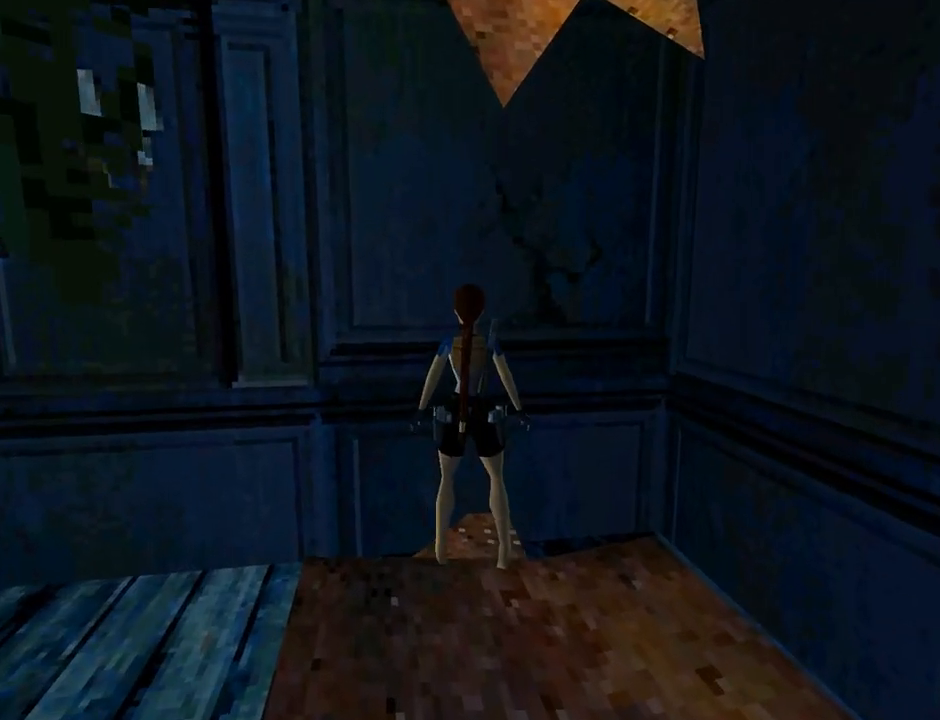
{"dt_ms": 500, "buttons": ["CROSS"], "left_stick": "center", "events": [[67, "CROSS", "down"], [67, "SQUARE", "up"]]}
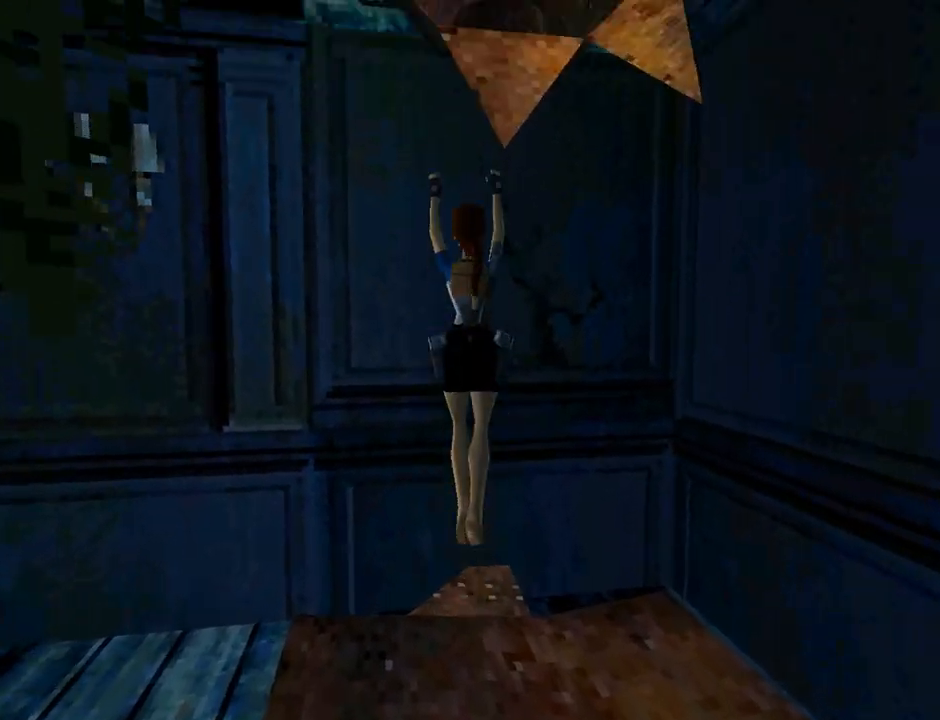
{"dt_ms": 500, "buttons": ["CROSS"], "left_stick": "center", "events": []}
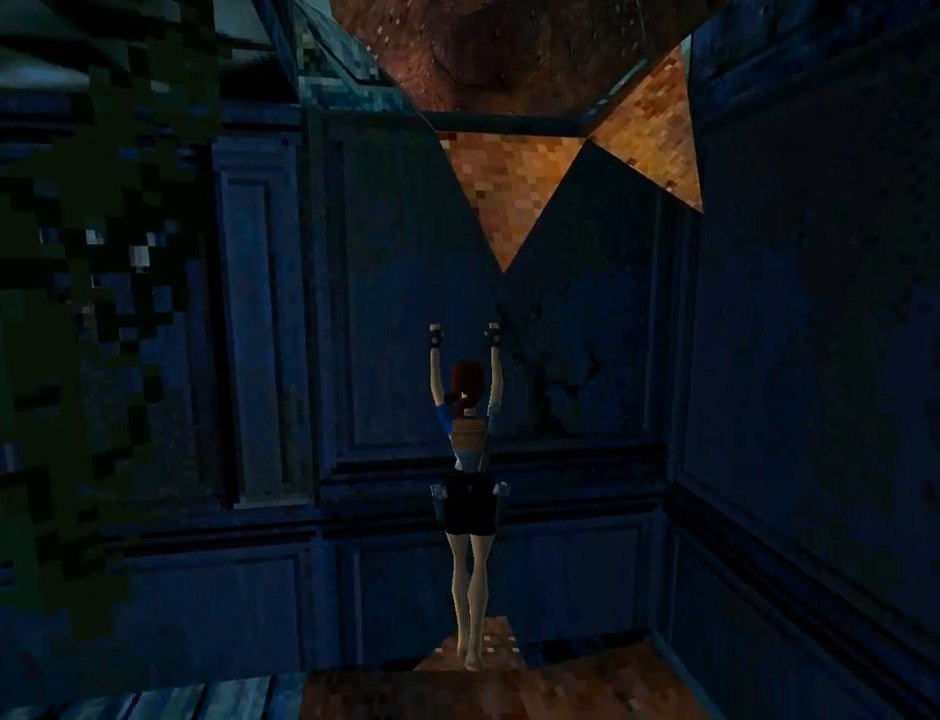
{"dt_ms": 500, "buttons": [], "left_stick": "center", "events": [[333, "CROSS", "up"]]}
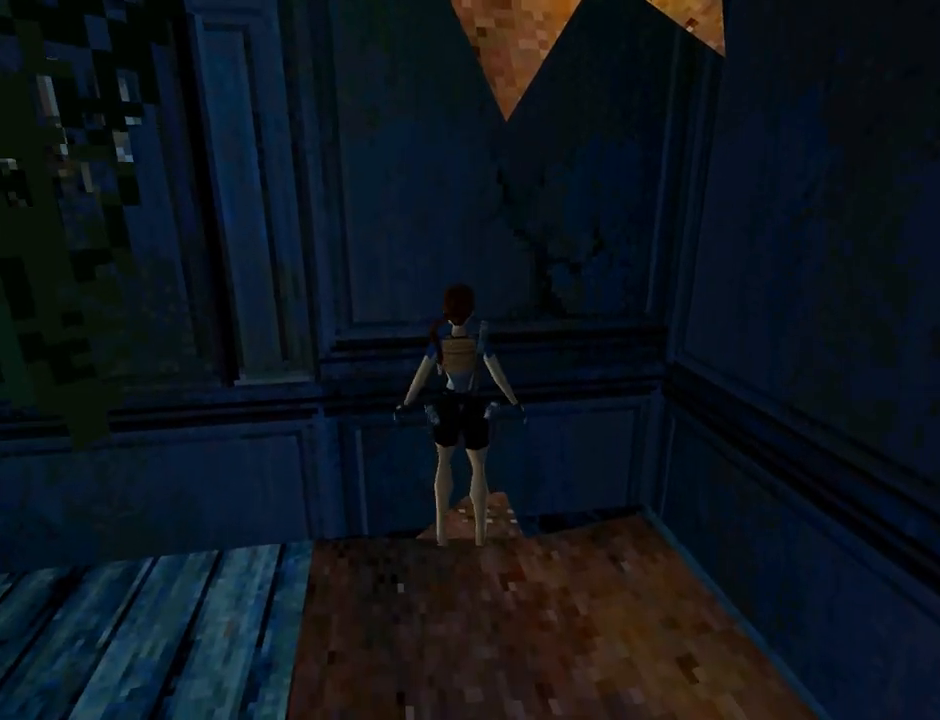
{"dt_ms": 500, "buttons": ["DPAD_DOWN", "DPAD_LEFT"], "left_stick": "center", "events": [[233, "DPAD_DOWN", "down"], [467, "DPAD_LEFT", "down"]]}
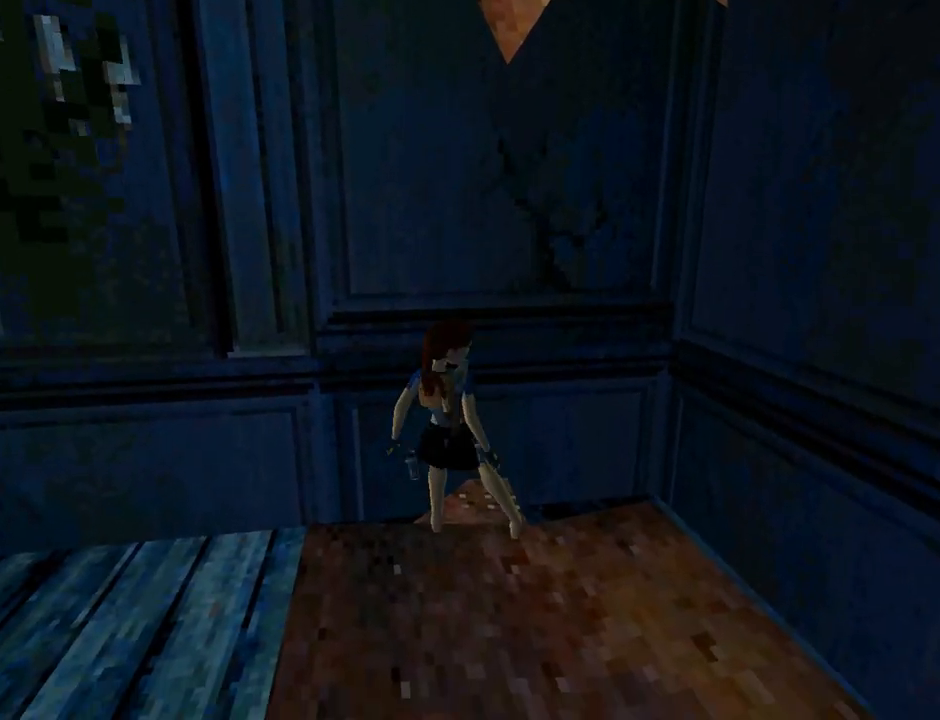
{"dt_ms": 500, "buttons": ["DPAD_UP", "DPAD_LEFT"], "left_stick": "center", "events": [[33, "DPAD_DOWN", "up"], [200, "DPAD_UP", "down"]]}
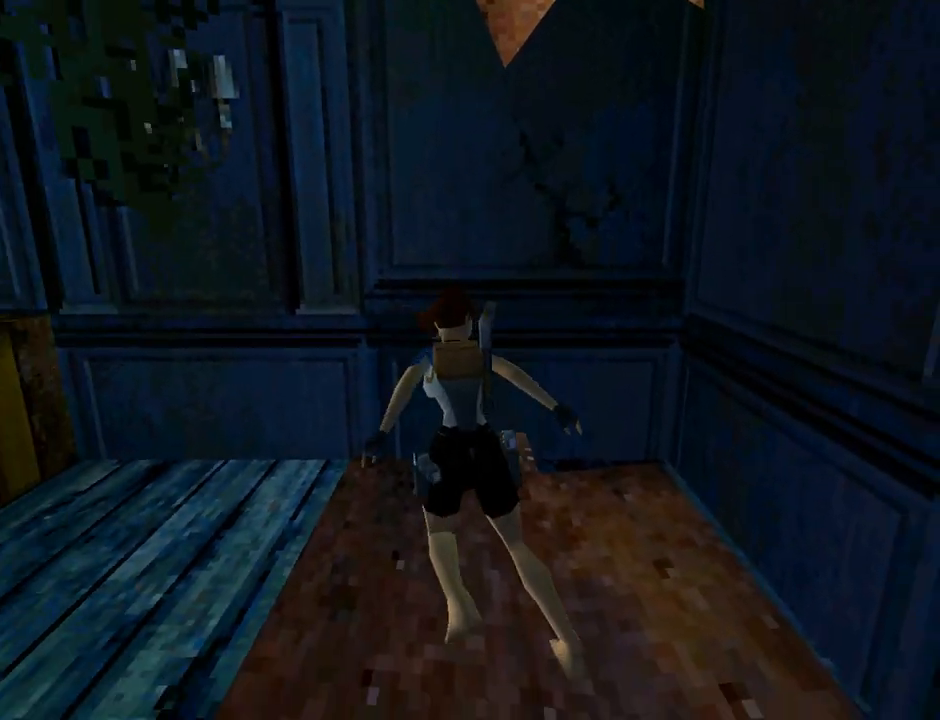
{"dt_ms": 500, "buttons": ["DPAD_LEFT"], "left_stick": "center", "events": [[433, "DPAD_UP", "up"]]}
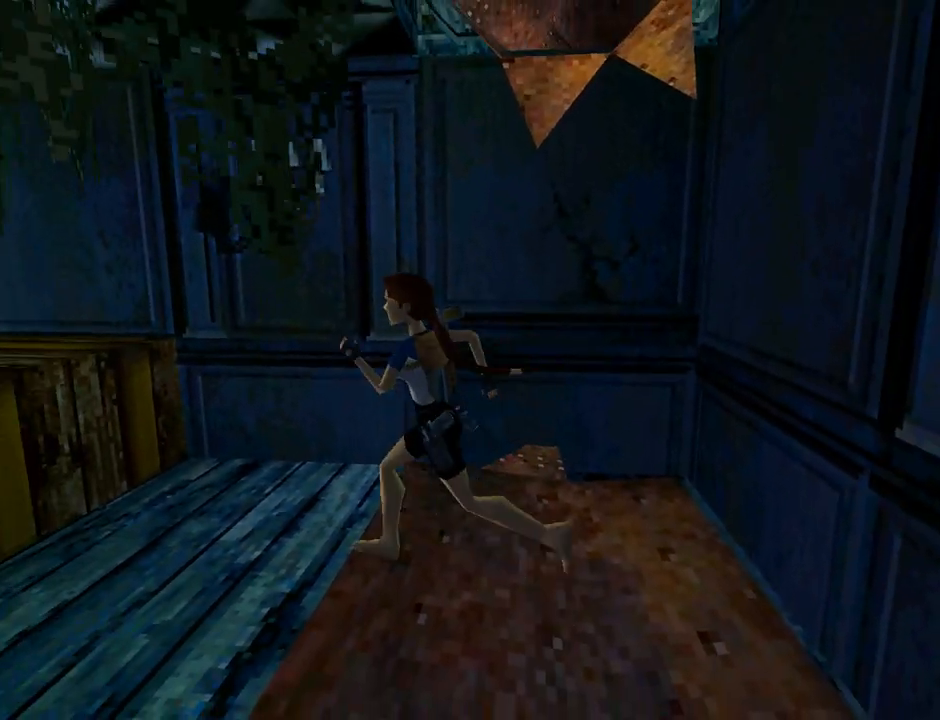
{"dt_ms": 500, "buttons": ["L1"], "left_stick": "center", "events": [[333, "L1", "down"], [433, "DPAD_LEFT", "up"]]}
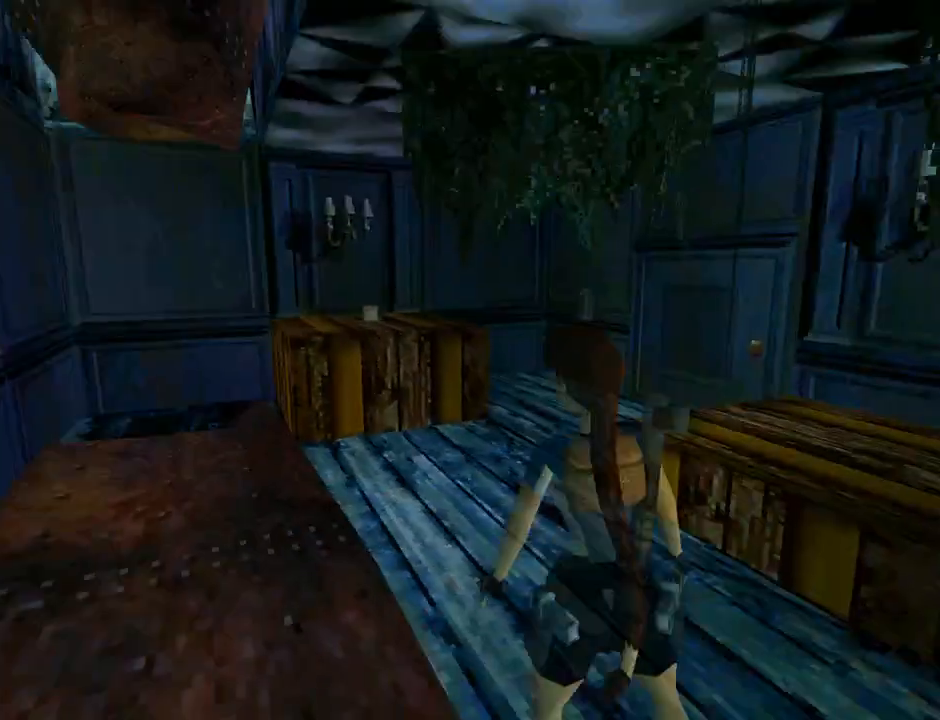
{"dt_ms": 500, "buttons": ["L1"], "left_stick": "center", "events": []}
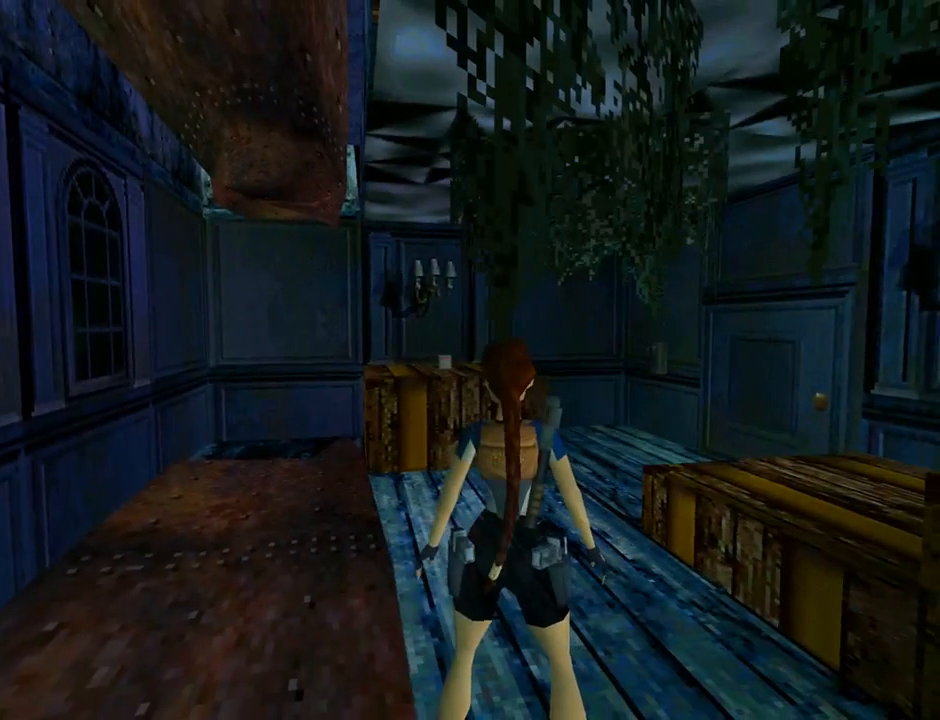
{"dt_ms": 500, "buttons": ["DPAD_UP"], "left_stick": "center", "events": [[33, "L1", "up"], [67, "DPAD_UP", "down"], [133, "DPAD_LEFT", "down"], [433, "DPAD_LEFT", "up"]]}
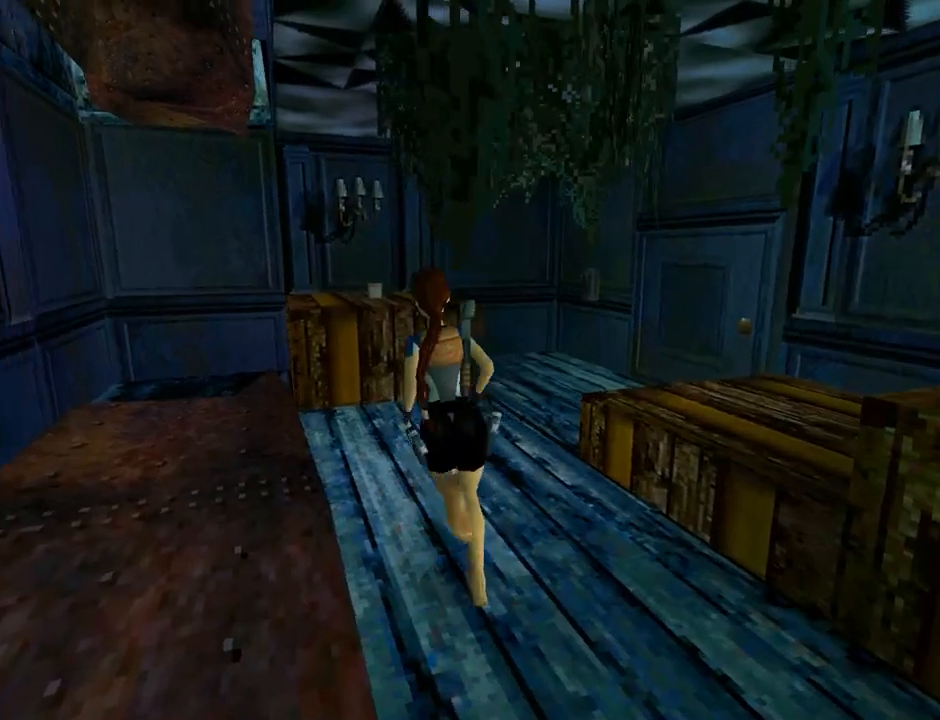
{"dt_ms": 500, "buttons": ["SQUARE", "DPAD_UP"], "left_stick": "center", "events": [[300, "DPAD_LEFT", "down"], [367, "SQUARE", "down"], [433, "DPAD_LEFT", "up"]]}
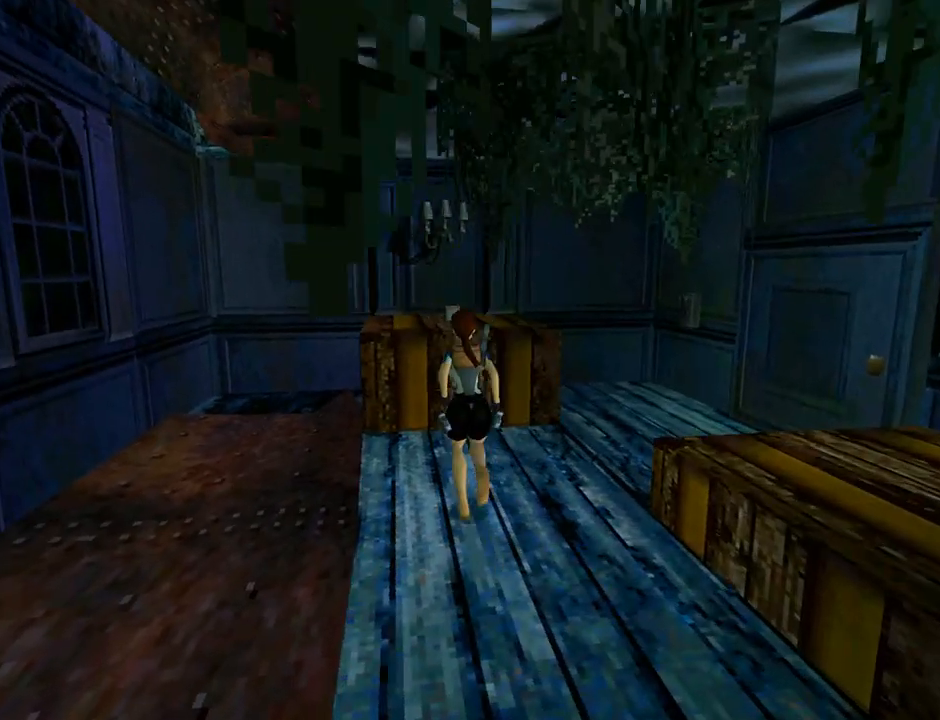
{"dt_ms": 500, "buttons": ["DPAD_UP"], "left_stick": "center", "events": [[67, "SQUARE", "up"], [100, "CIRCLE", "down"], [433, "CIRCLE", "up"]]}
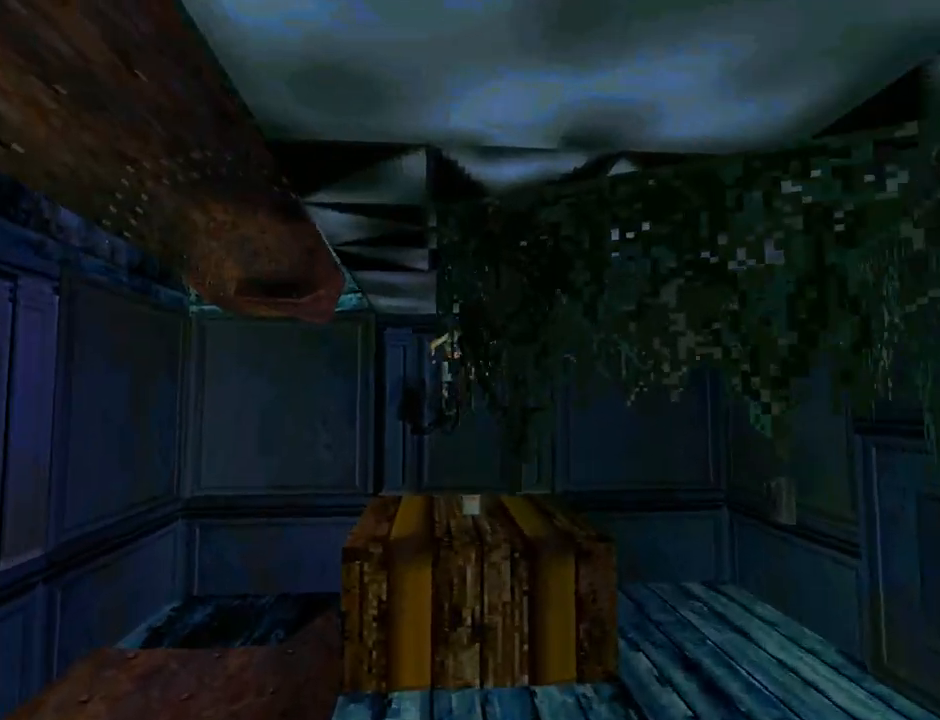
{"dt_ms": 500, "buttons": ["CROSS"], "left_stick": "center", "events": [[67, "DPAD_UP", "up"], [233, "CROSS", "down"]]}
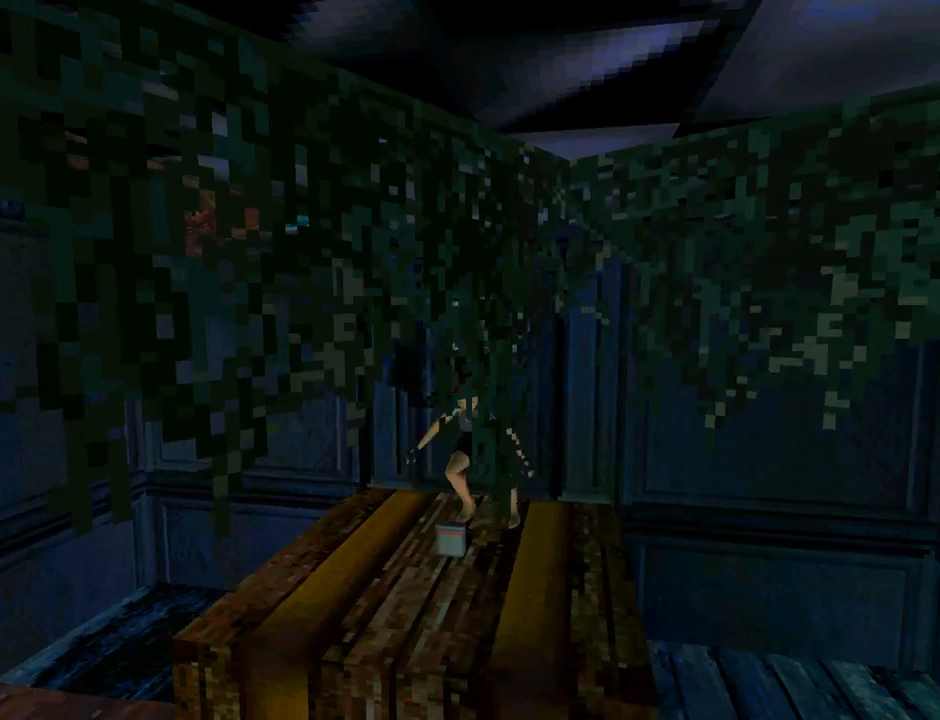
{"dt_ms": 1000, "buttons": ["CROSS", "DPAD_RIGHT"], "left_stick": "center"}
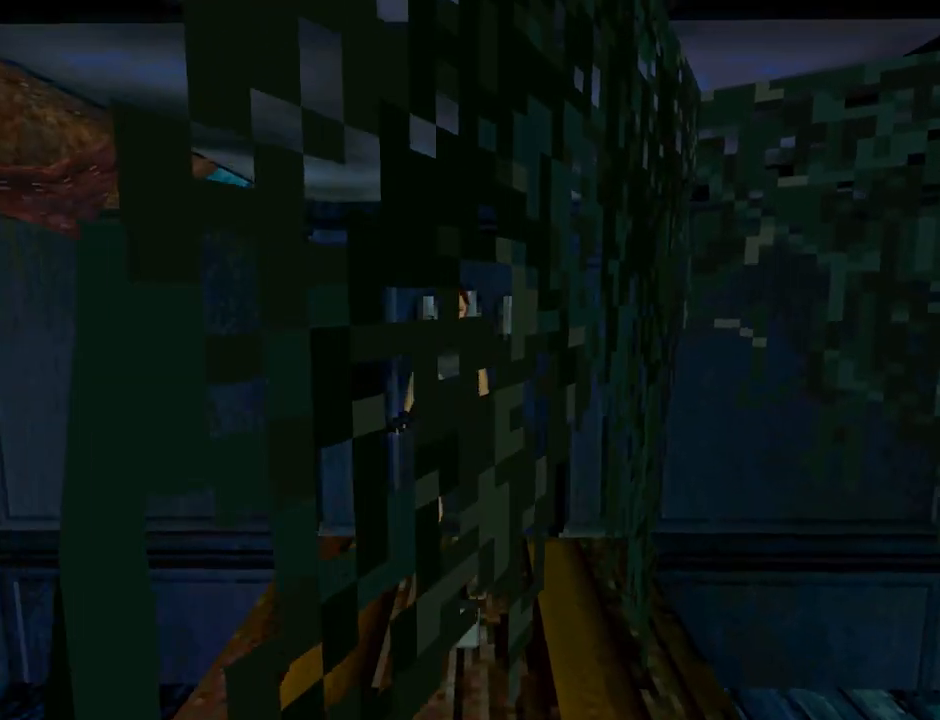
{"dt_ms": 500, "buttons": ["CROSS"], "left_stick": "center", "events": [[233, "DPAD_RIGHT", "up"]]}
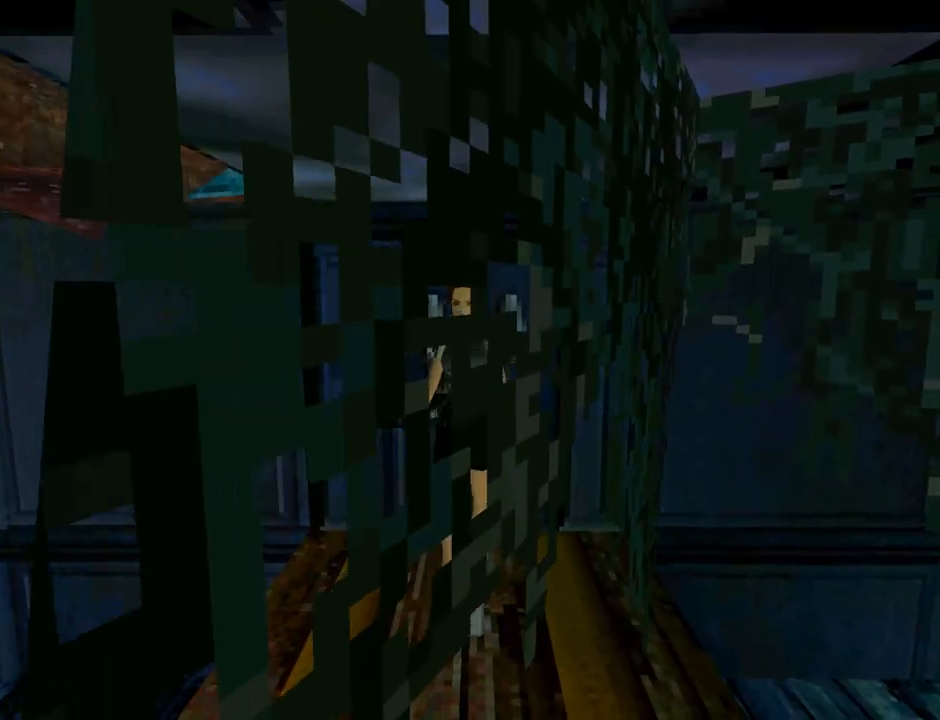
{"dt_ms": 500, "buttons": ["CROSS"], "left_stick": "center", "events": []}
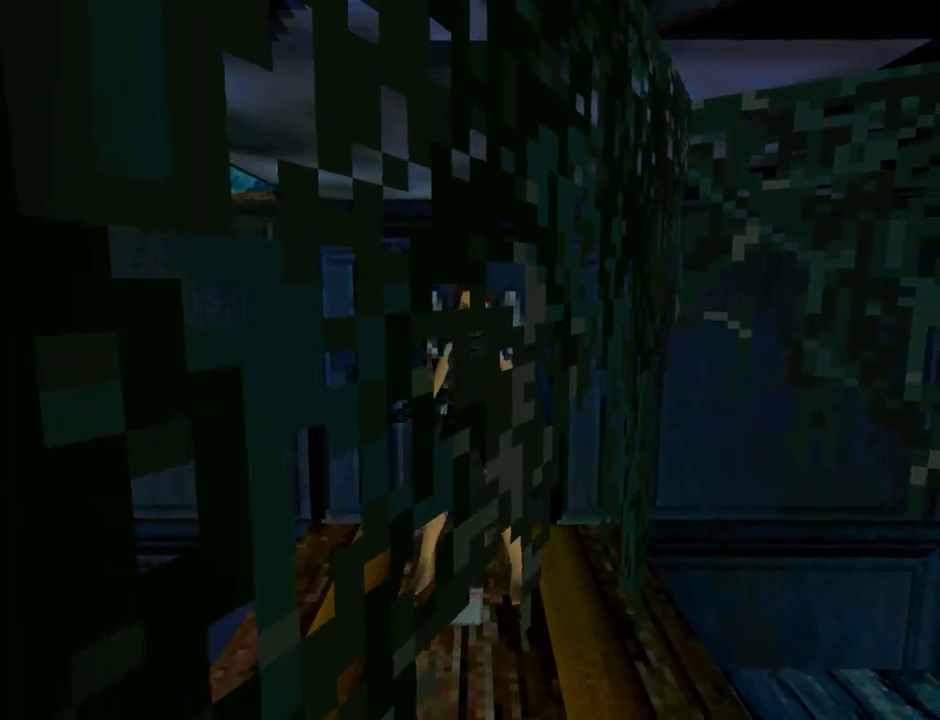
{"dt_ms": 500, "buttons": ["CROSS"], "left_stick": "center", "events": []}
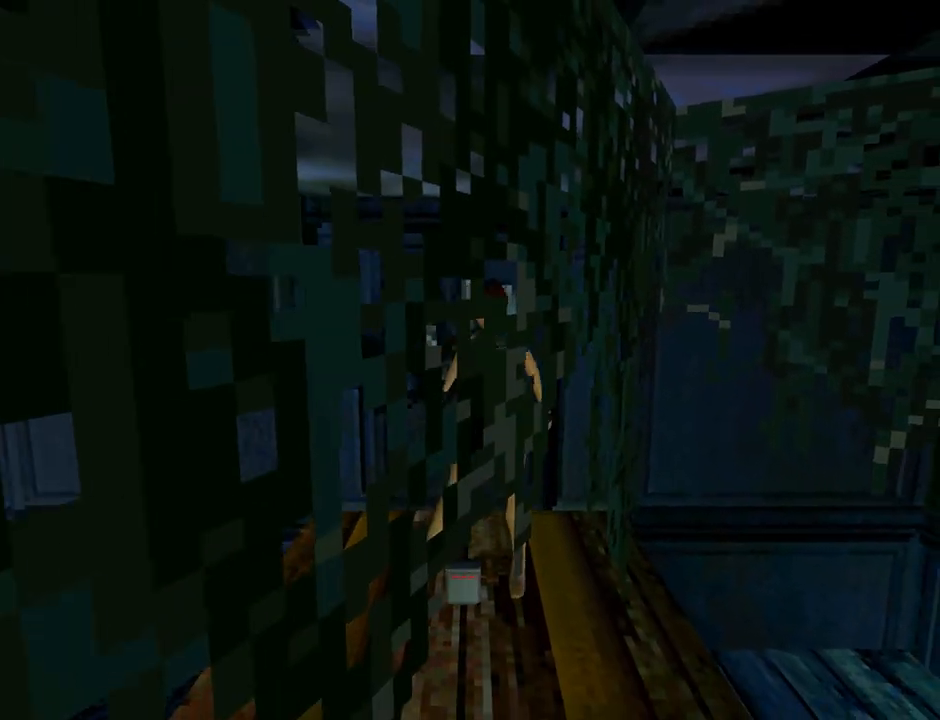
{"dt_ms": 500, "buttons": ["DPAD_UP"], "left_stick": "center", "events": [[500, "CROSS", "up"], [500, "DPAD_UP", "down"]]}
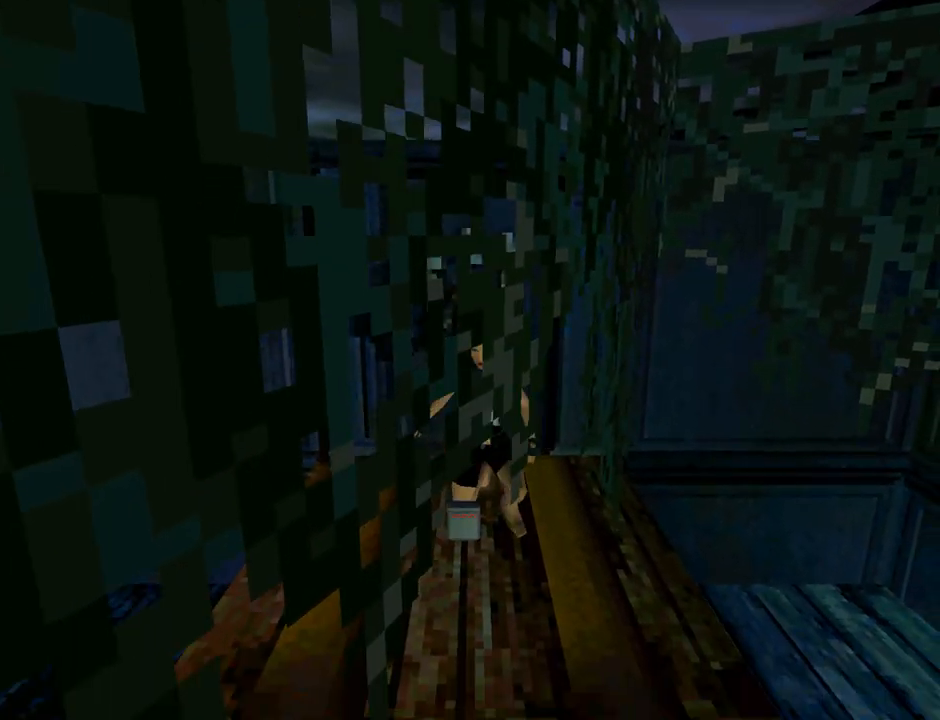
{"dt_ms": 500, "buttons": ["DPAD_UP"], "left_stick": "center", "events": []}
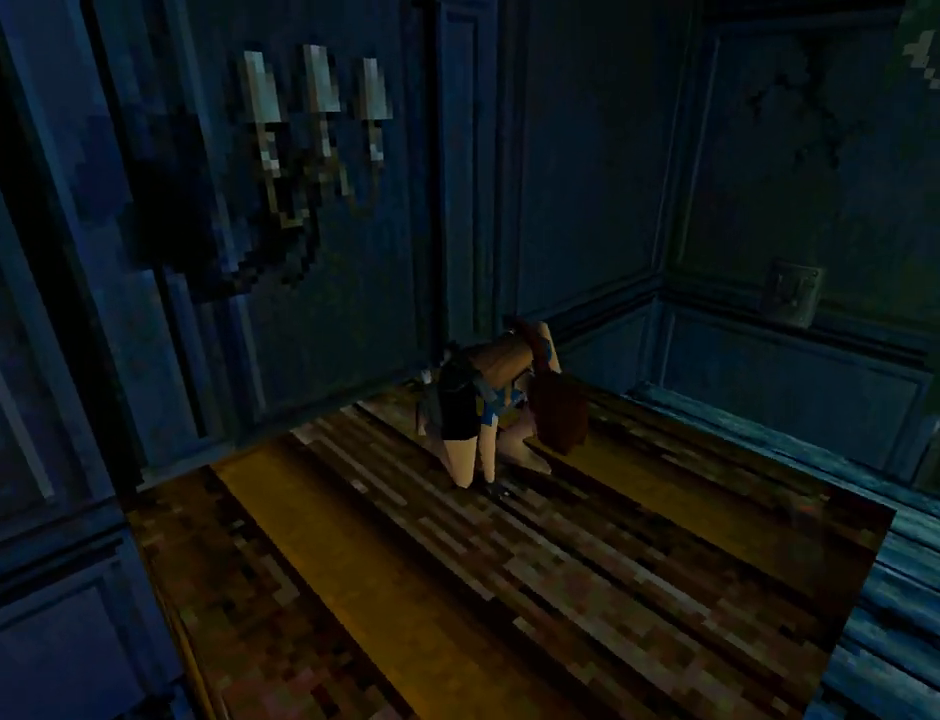
{"dt_ms": 500, "buttons": ["DPAD_UP"], "left_stick": "center", "events": [[67, "DPAD_RIGHT", "down"], [433, "DPAD_RIGHT", "up"]]}
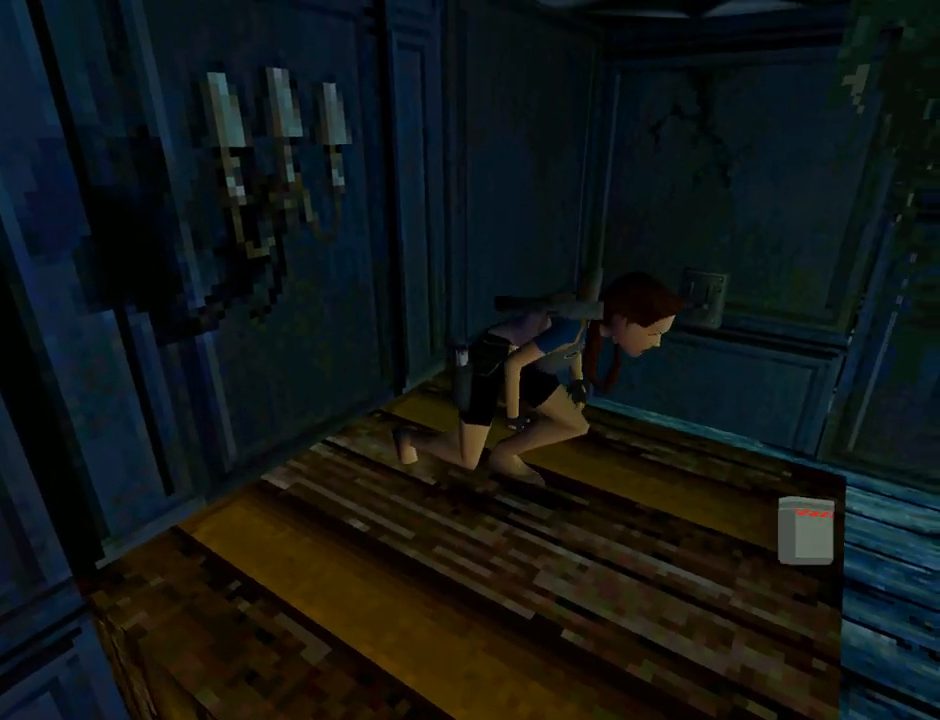
{"dt_ms": 500, "buttons": ["DPAD_UP", "DPAD_LEFT"], "left_stick": "center", "events": [[300, "DPAD_LEFT", "down"]]}
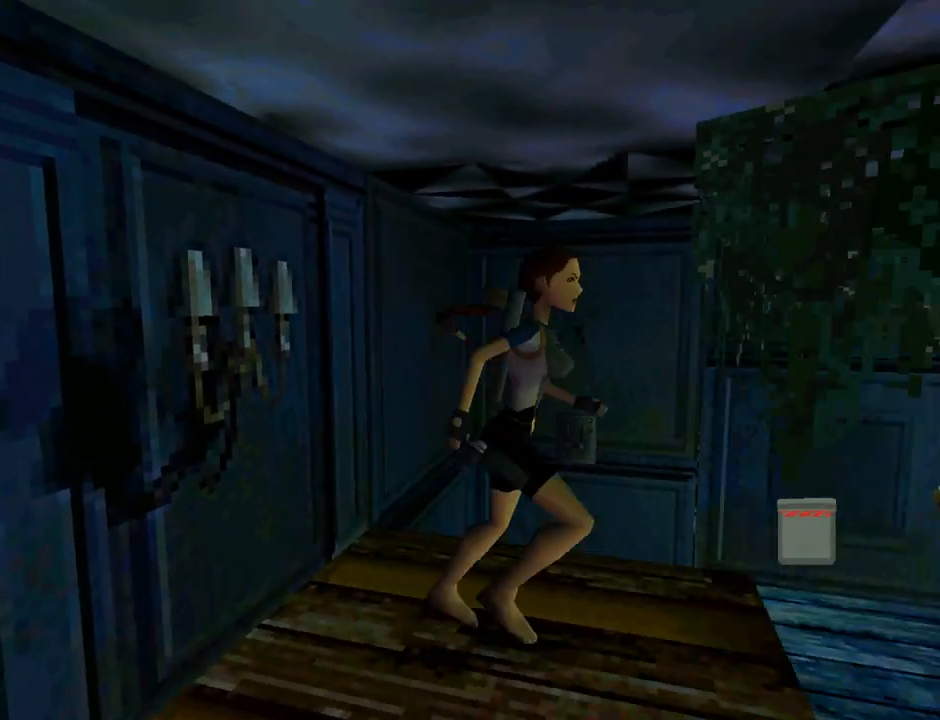
{"dt_ms": 500, "buttons": ["DPAD_LEFT"], "left_stick": "center", "events": [[100, "DPAD_UP", "up"]]}
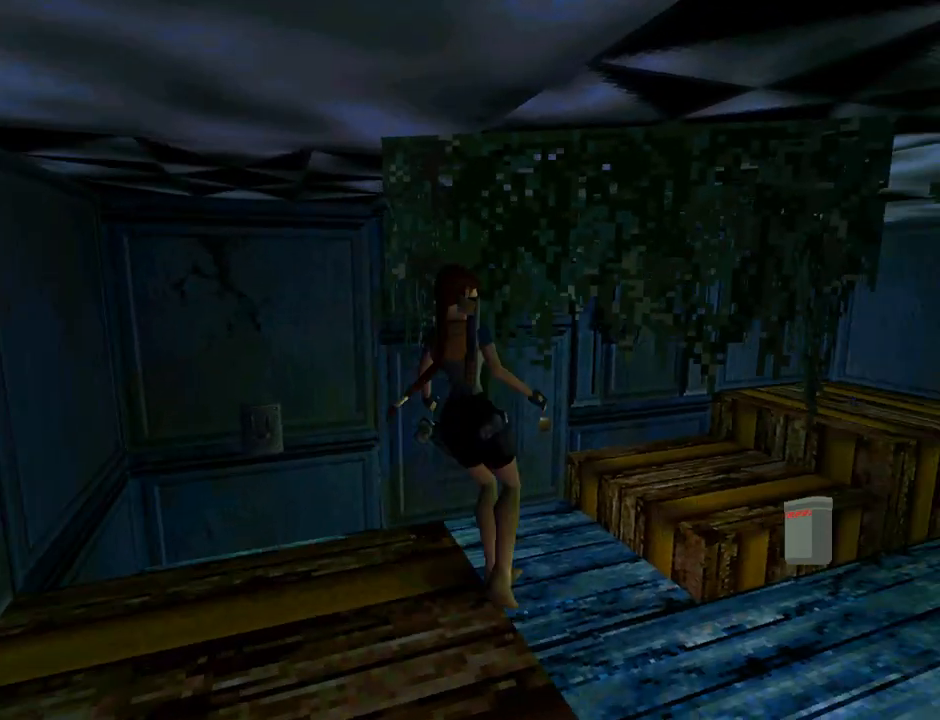
{"dt_ms": 500, "buttons": ["DPAD_LEFT"], "left_stick": "center", "events": []}